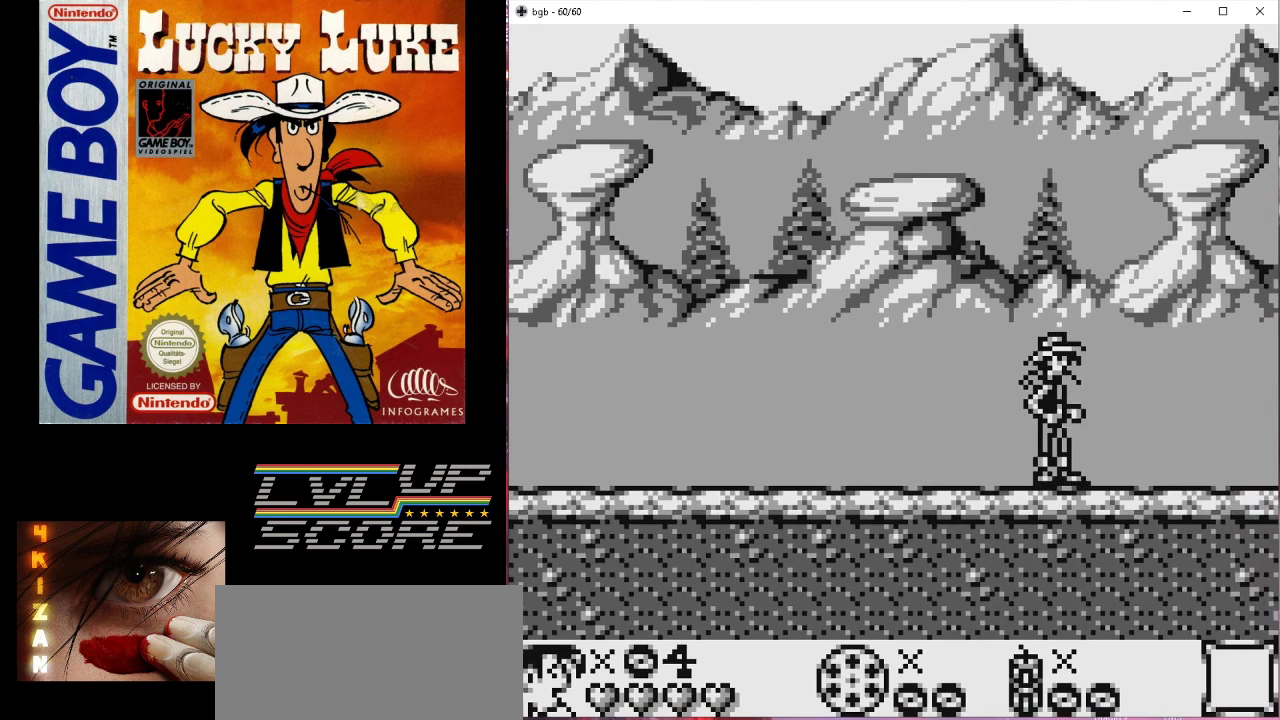
Gameplay with a controller (Nintendo layout); each line is a JSON object with the inputs held at the frame after it. "events" lists button and stick changes between this image and that frame as [ms after this image, input, new state], when the widget could be followed in between. Not read: L3 R3.
{"buttons": [], "events": [[200, "DPAD_RIGHT", "down"], [467, "DPAD_RIGHT", "up"]]}
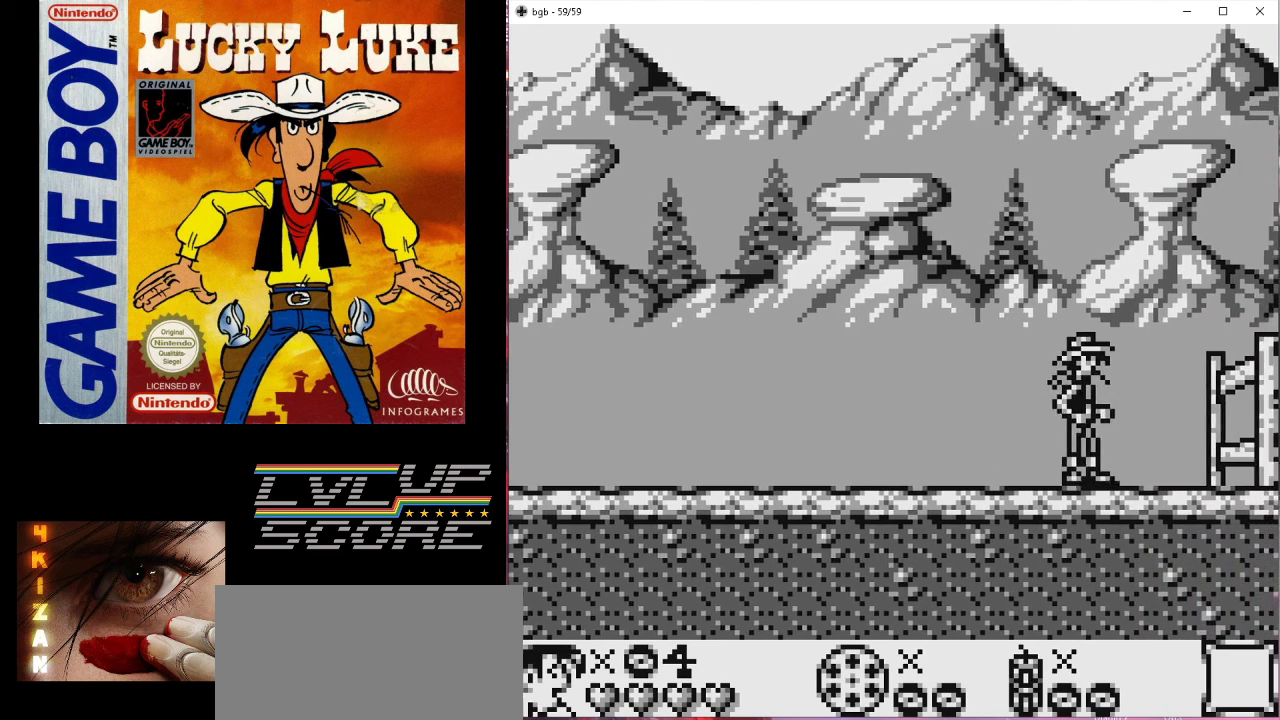
{"buttons": [], "events": [[333, "DPAD_RIGHT", "down"], [467, "DPAD_RIGHT", "up"]]}
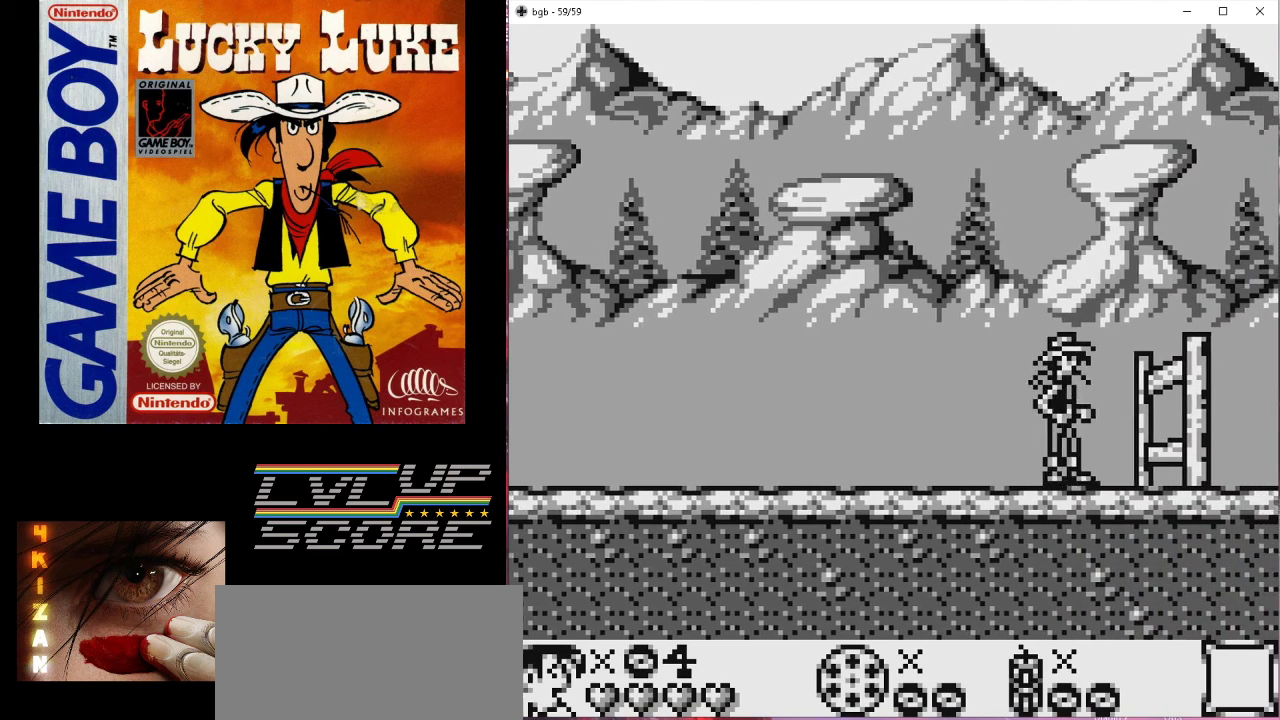
{"buttons": ["B", "DPAD_RIGHT"], "events": [[367, "B", "down"], [500, "DPAD_RIGHT", "down"]]}
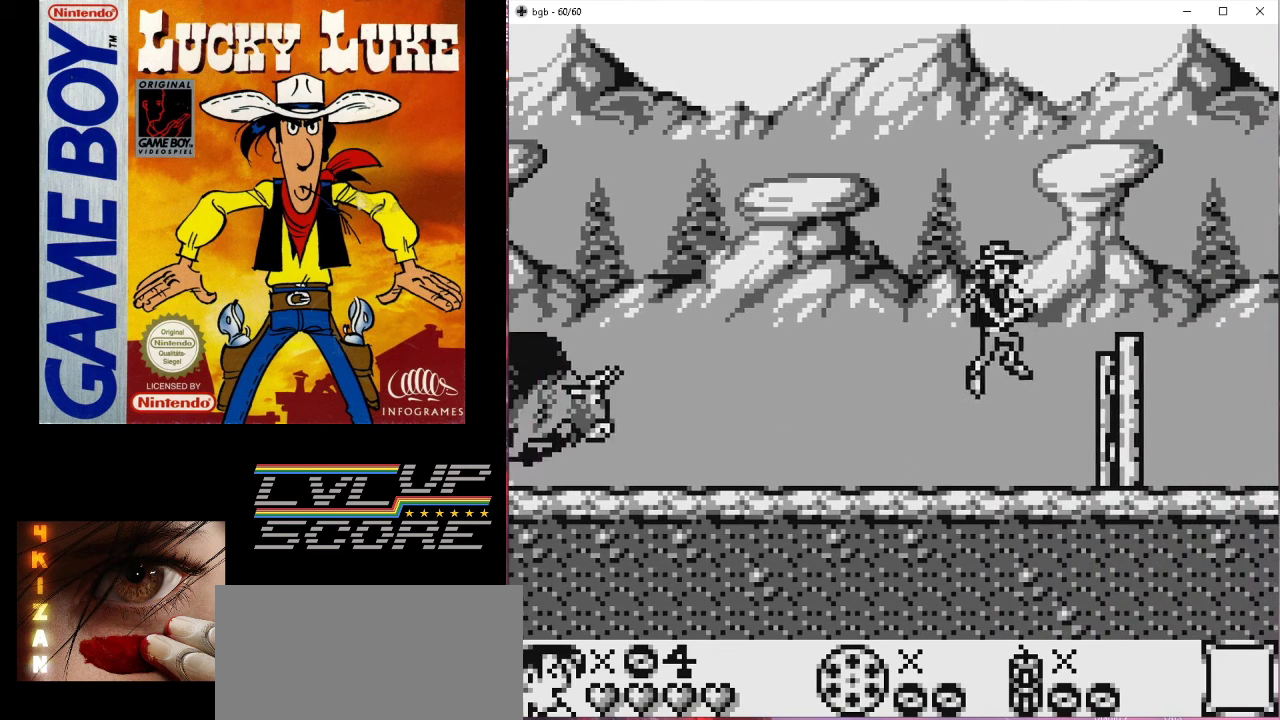
{"buttons": ["B", "DPAD_RIGHT"], "events": []}
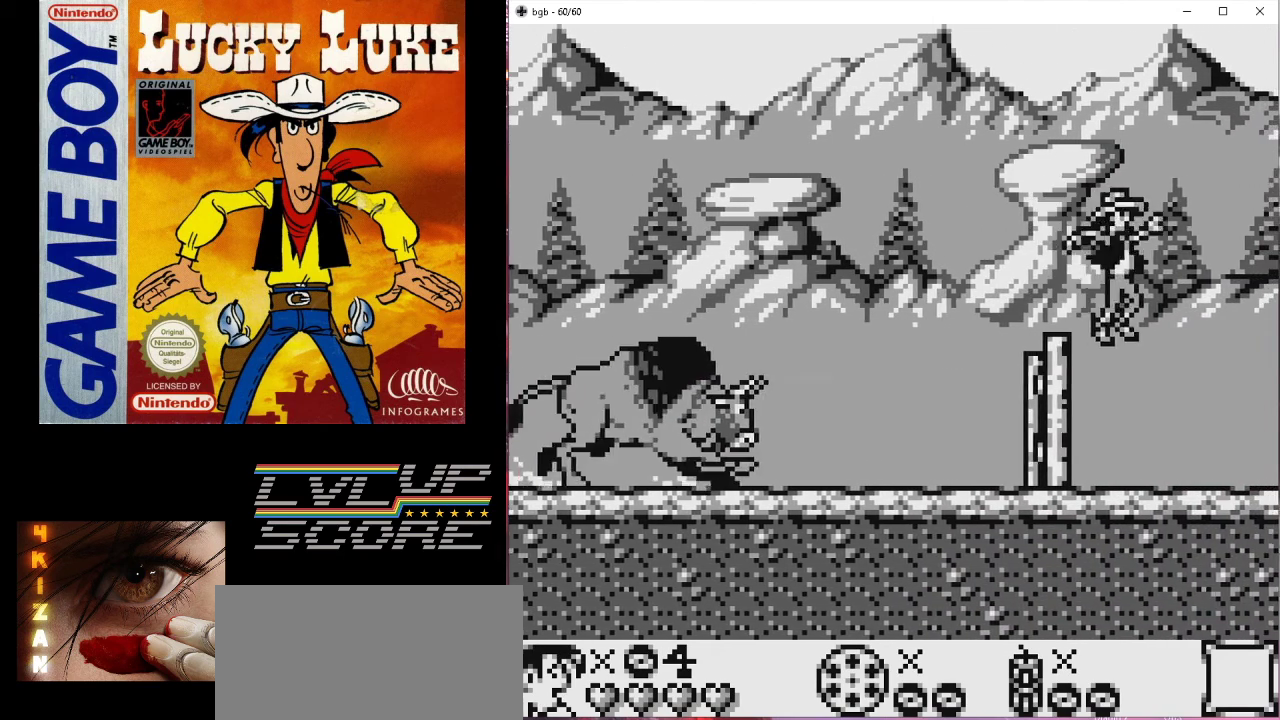
{"buttons": ["DPAD_RIGHT"], "events": [[33, "B", "up"], [67, "DPAD_RIGHT", "up"], [500, "DPAD_RIGHT", "down"]]}
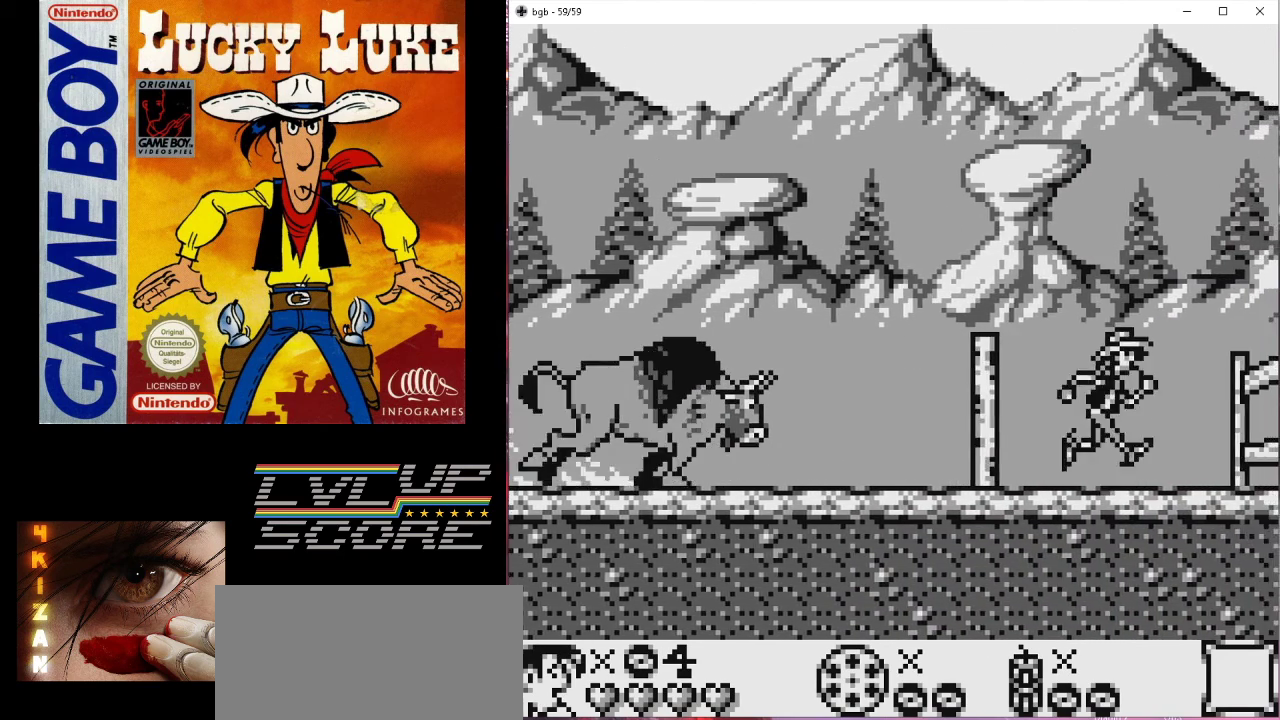
{"buttons": [], "events": [[133, "DPAD_RIGHT", "up"]]}
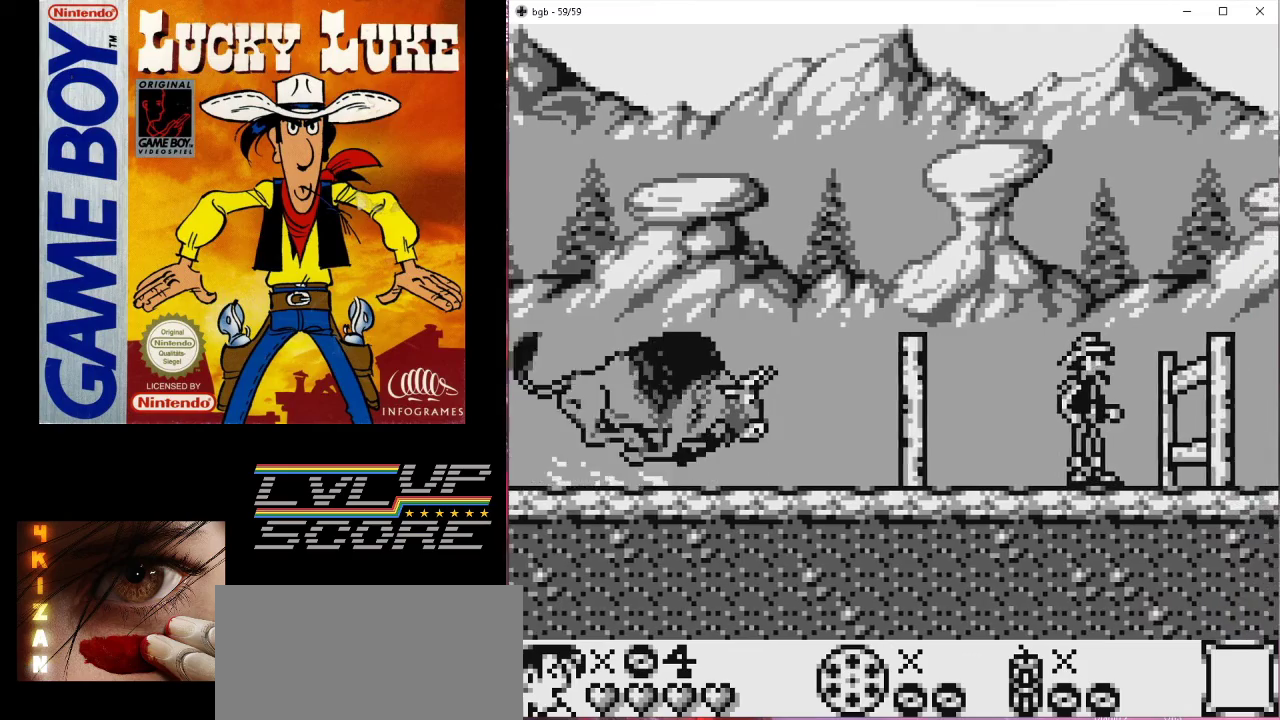
{"buttons": ["B", "DPAD_RIGHT"], "events": [[433, "B", "down"], [467, "DPAD_RIGHT", "down"]]}
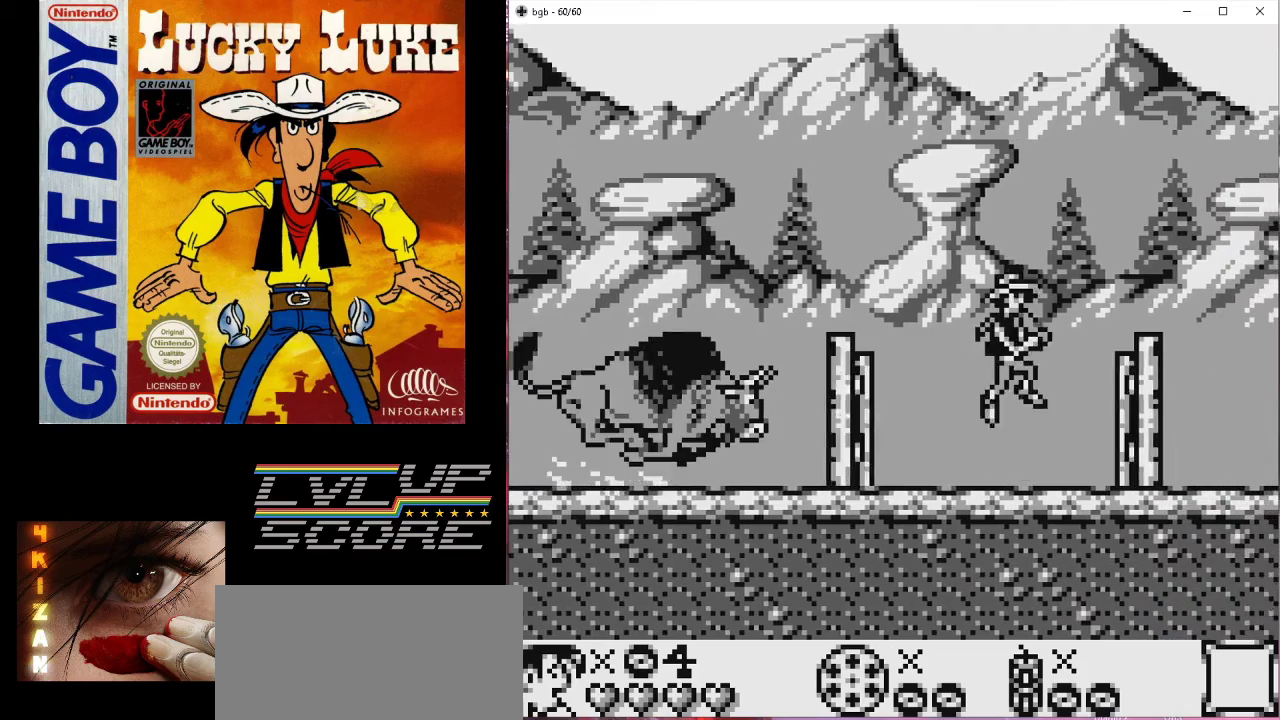
{"buttons": ["DPAD_RIGHT"], "events": [[500, "B", "up"]]}
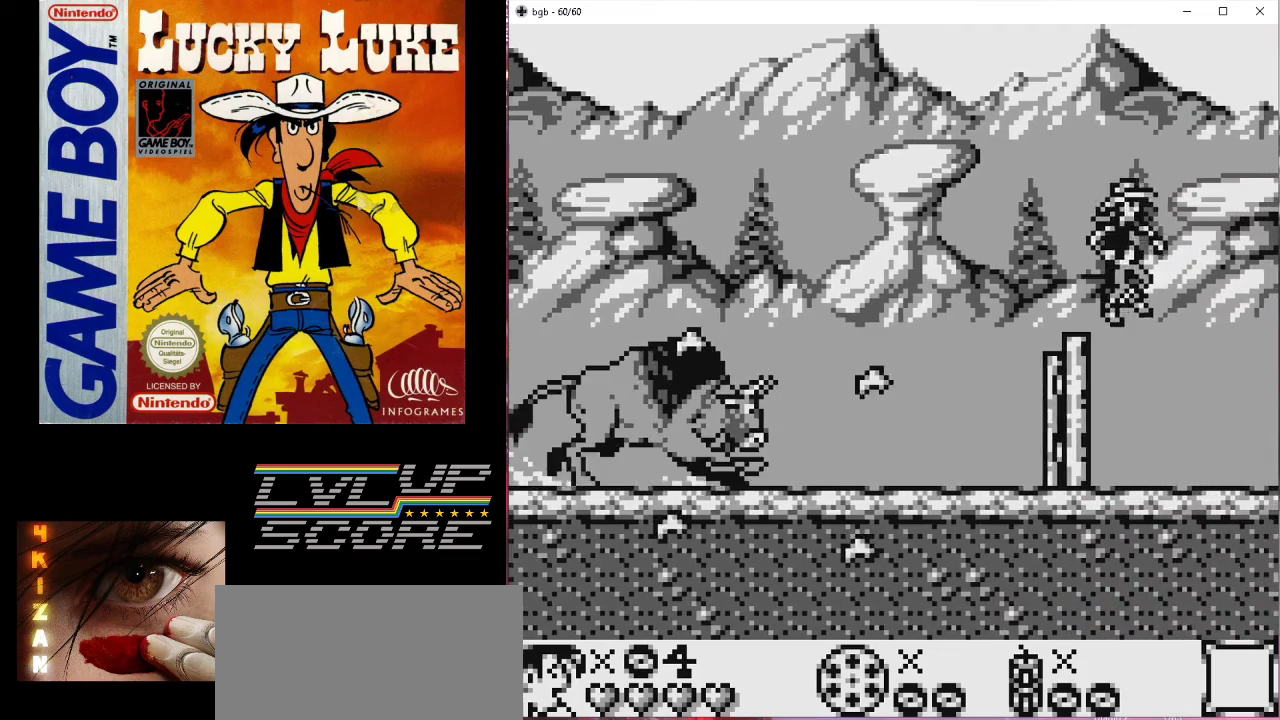
{"buttons": ["DPAD_RIGHT"], "events": [[100, "DPAD_RIGHT", "up"], [400, "DPAD_RIGHT", "down"]]}
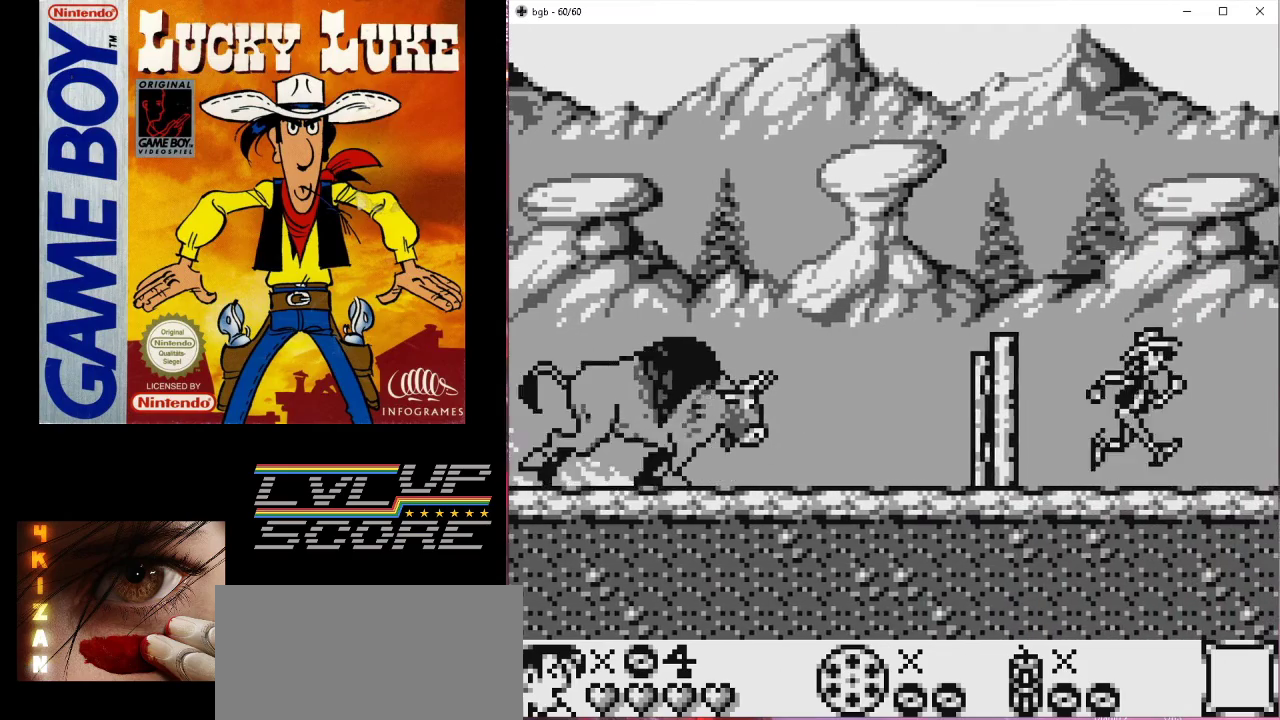
{"buttons": [], "events": [[67, "DPAD_RIGHT", "up"]]}
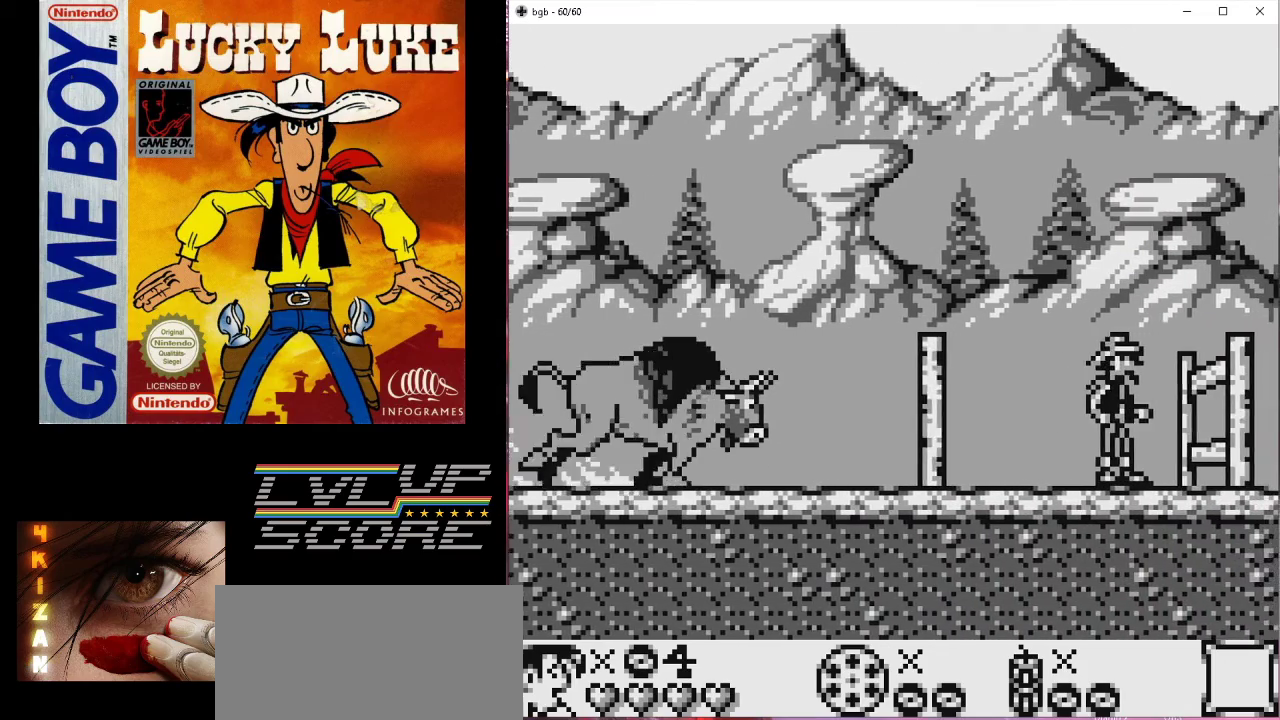
{"buttons": ["B"], "events": [[467, "B", "down"]]}
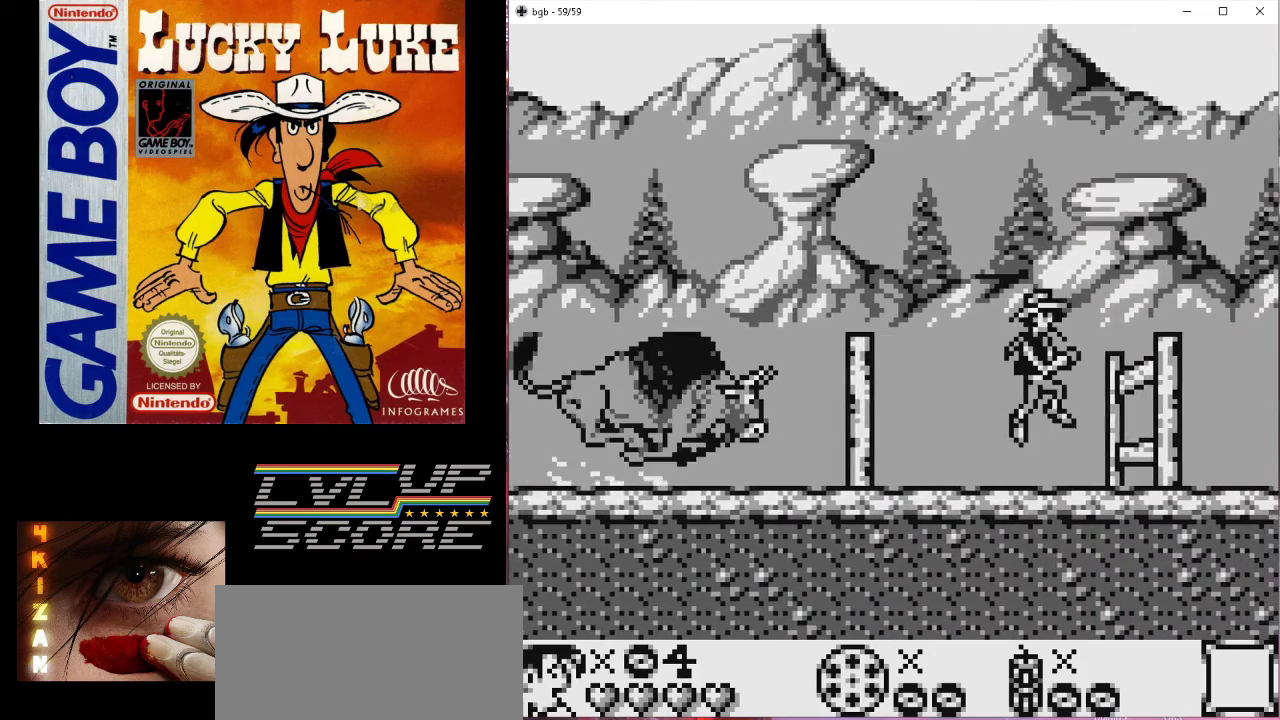
{"buttons": ["B", "DPAD_RIGHT"], "events": [[33, "DPAD_RIGHT", "down"]]}
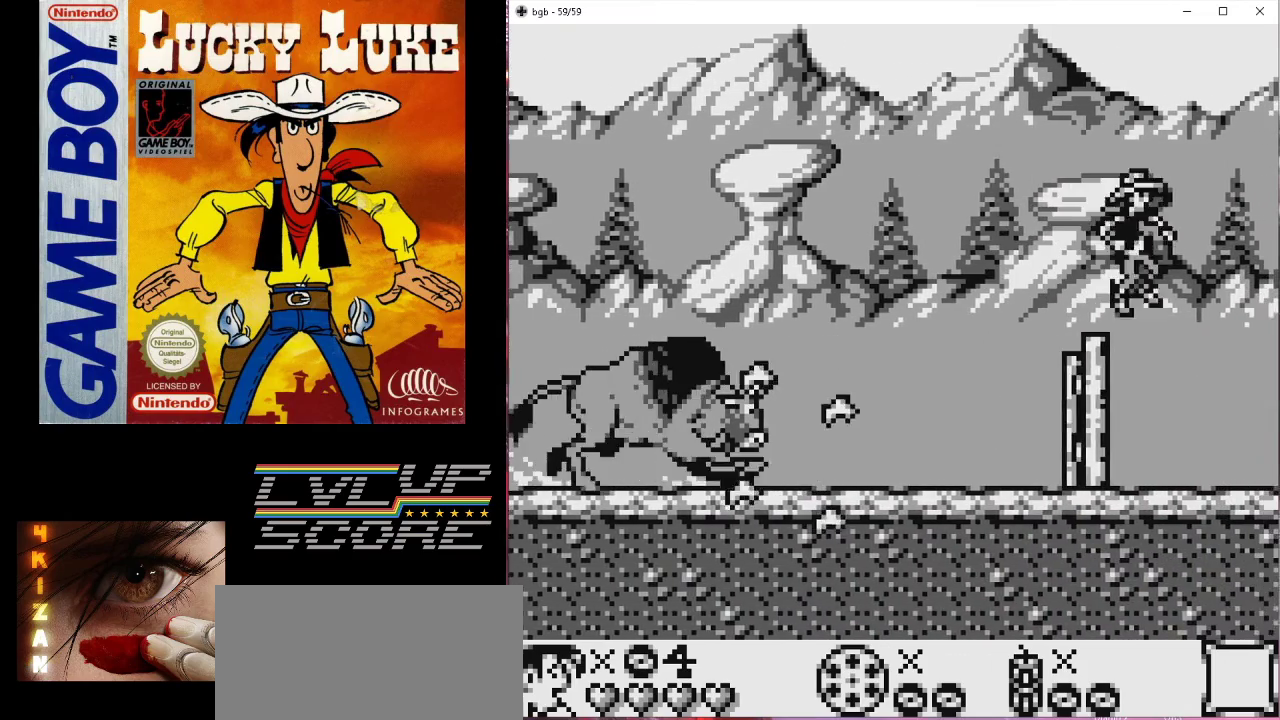
{"buttons": [], "events": [[67, "B", "up"], [133, "DPAD_RIGHT", "up"]]}
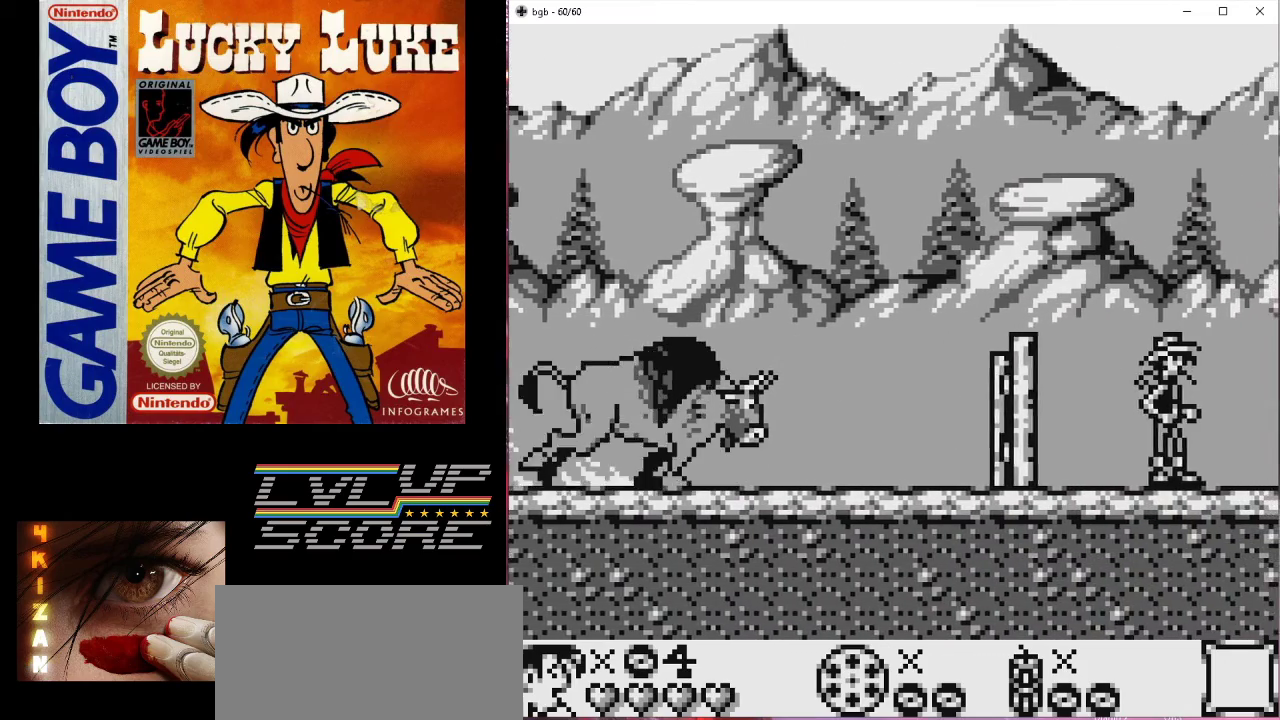
{"buttons": [], "events": [[67, "DPAD_RIGHT", "down"], [233, "DPAD_RIGHT", "up"]]}
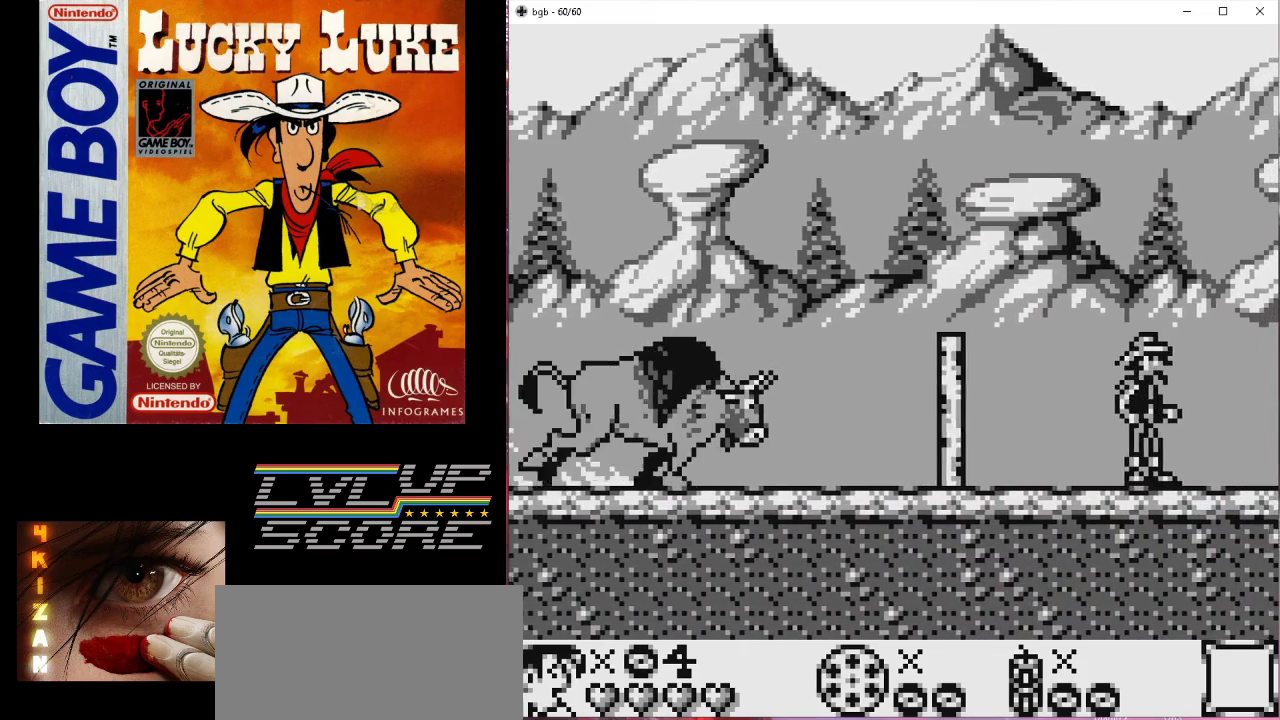
{"buttons": [], "events": [[200, "DPAD_RIGHT", "down"], [333, "DPAD_RIGHT", "up"]]}
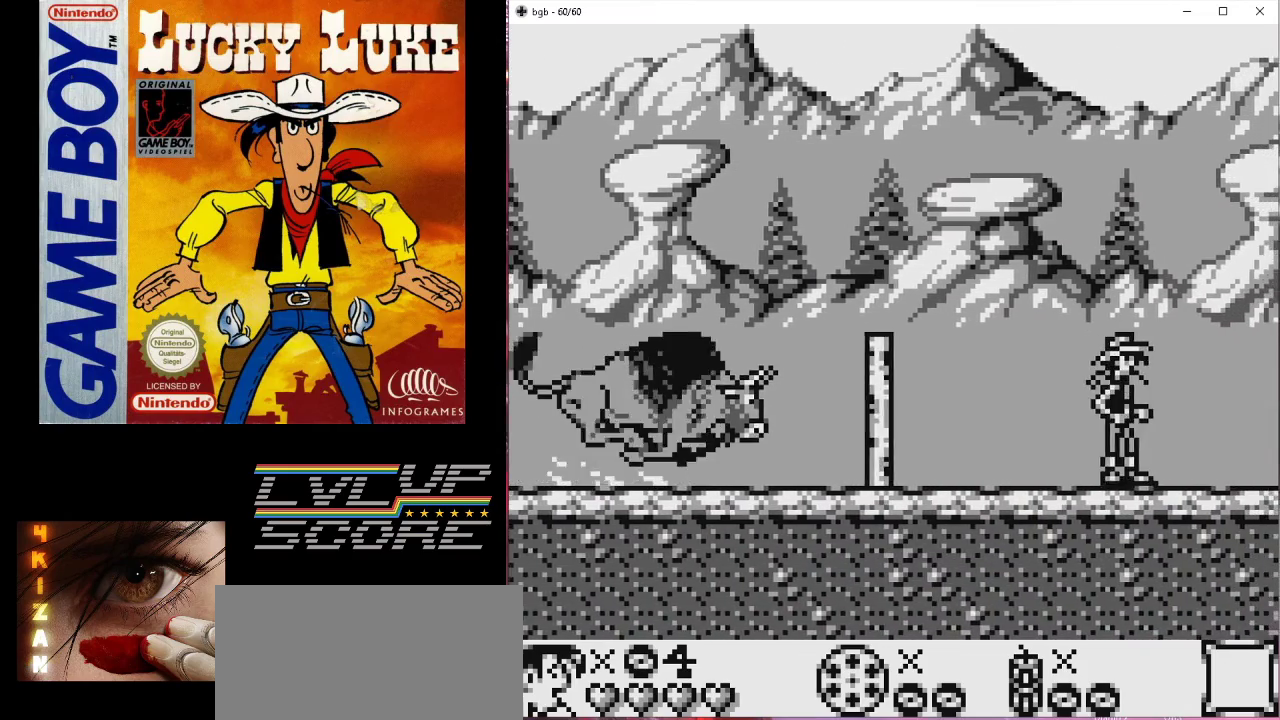
{"buttons": [], "events": [[100, "DPAD_RIGHT", "down"], [333, "DPAD_RIGHT", "up"]]}
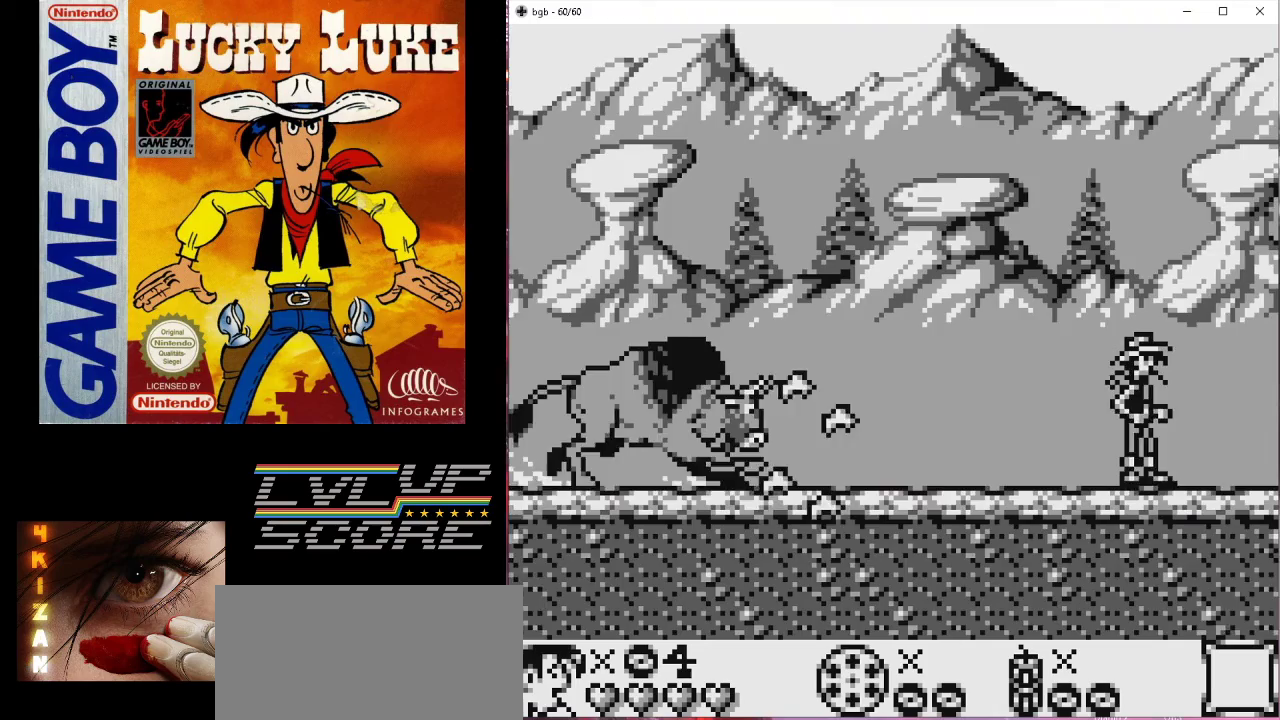
{"buttons": [], "events": [[133, "DPAD_RIGHT", "down"], [333, "DPAD_RIGHT", "up"]]}
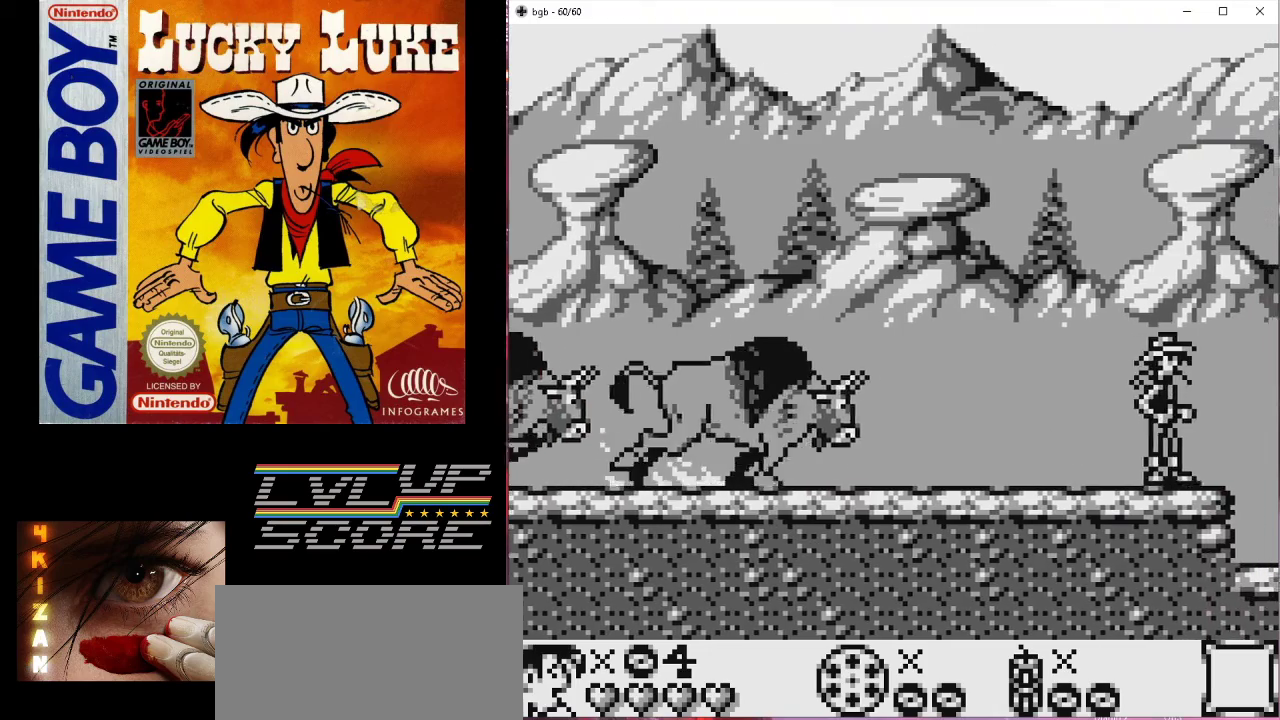
{"buttons": ["DPAD_DOWN"], "events": [[67, "DPAD_RIGHT", "down"], [400, "DPAD_RIGHT", "up"], [500, "DPAD_DOWN", "down"]]}
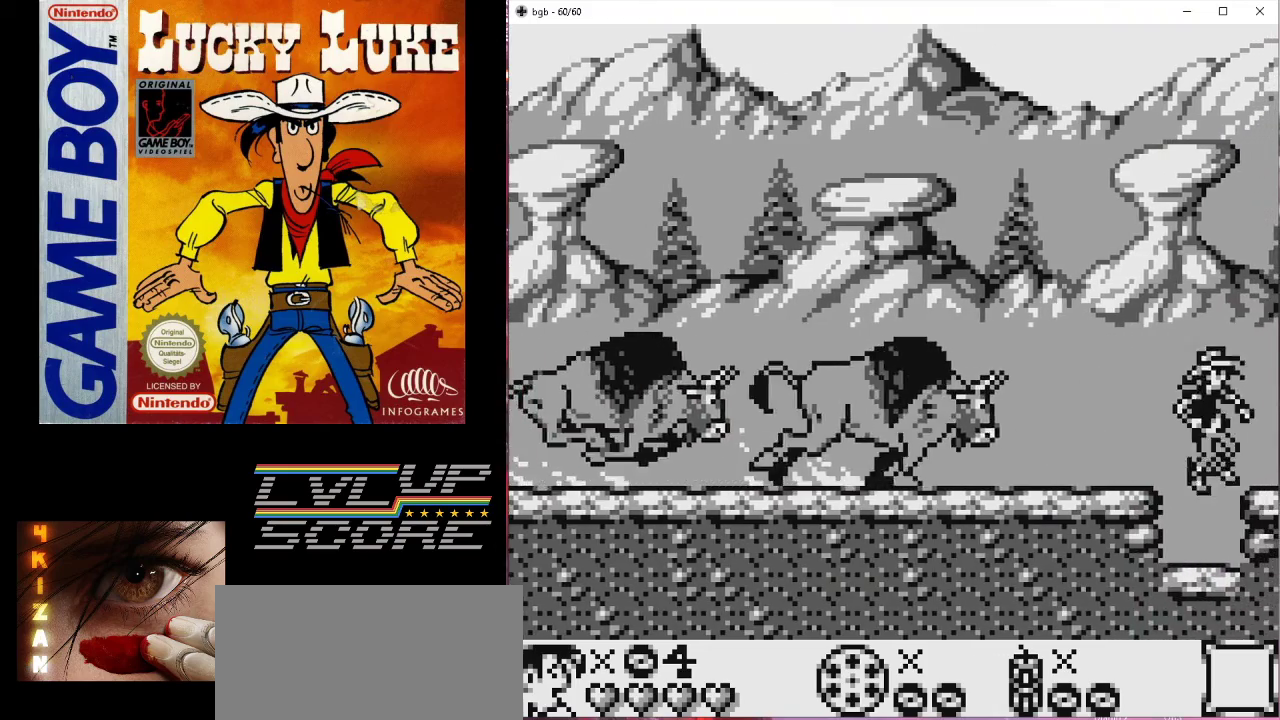
{"buttons": ["DPAD_DOWN"], "events": []}
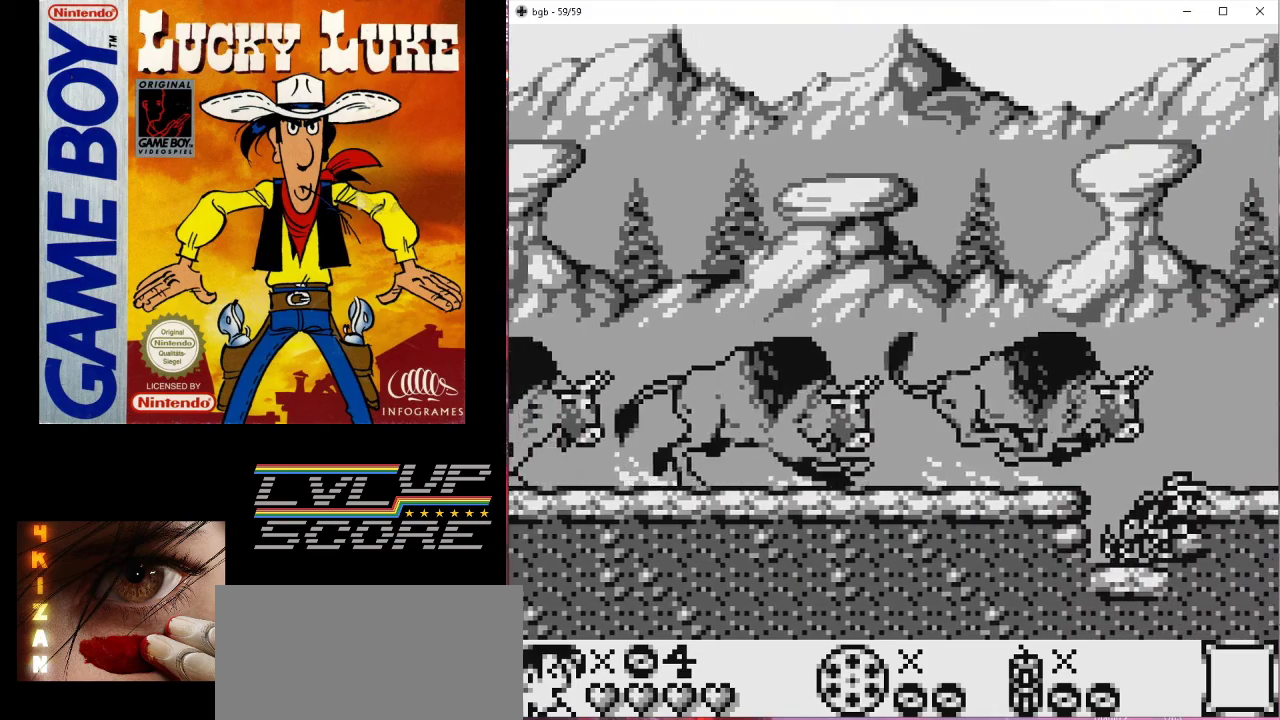
{"buttons": ["DPAD_DOWN"], "events": []}
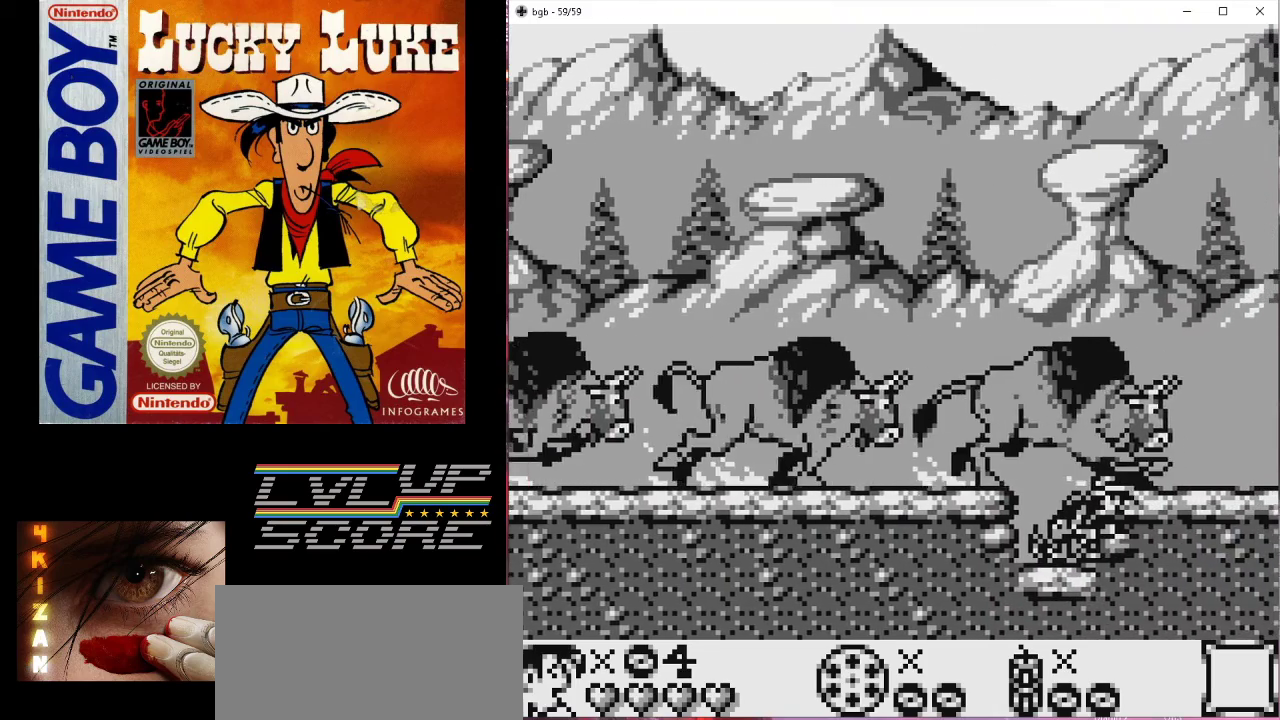
{"buttons": ["DPAD_DOWN"], "events": []}
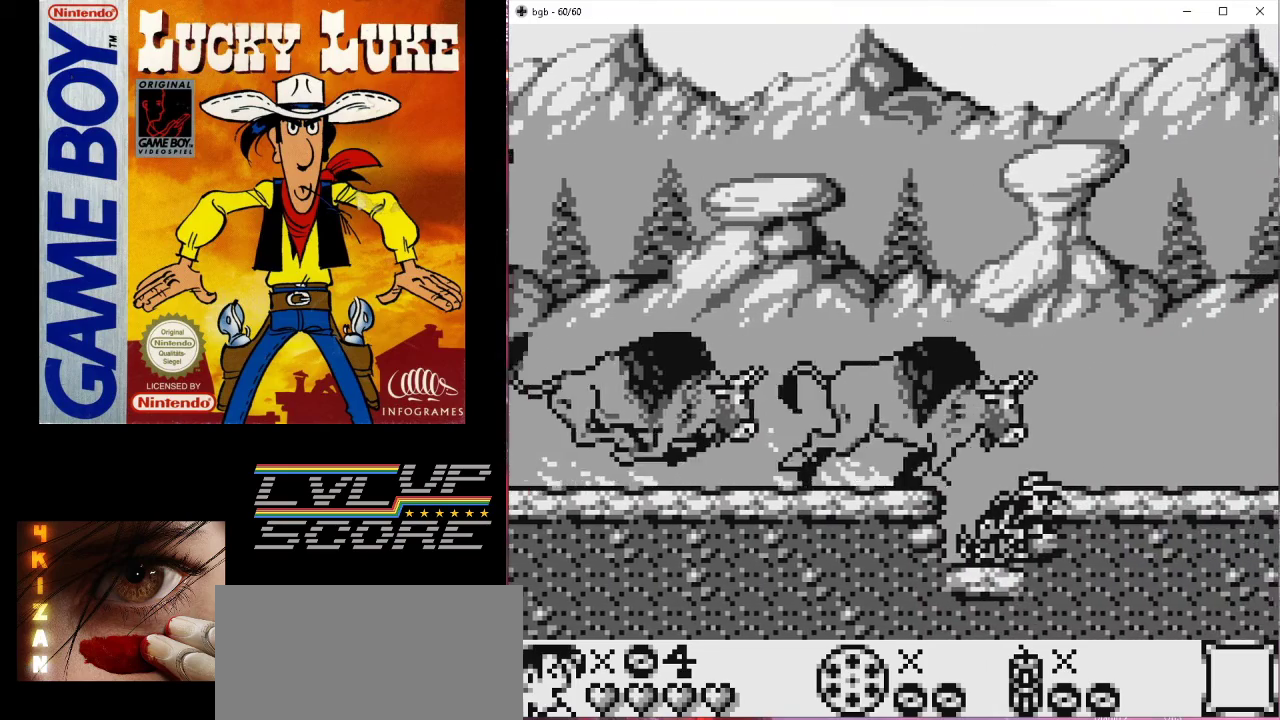
{"buttons": ["DPAD_DOWN"], "events": []}
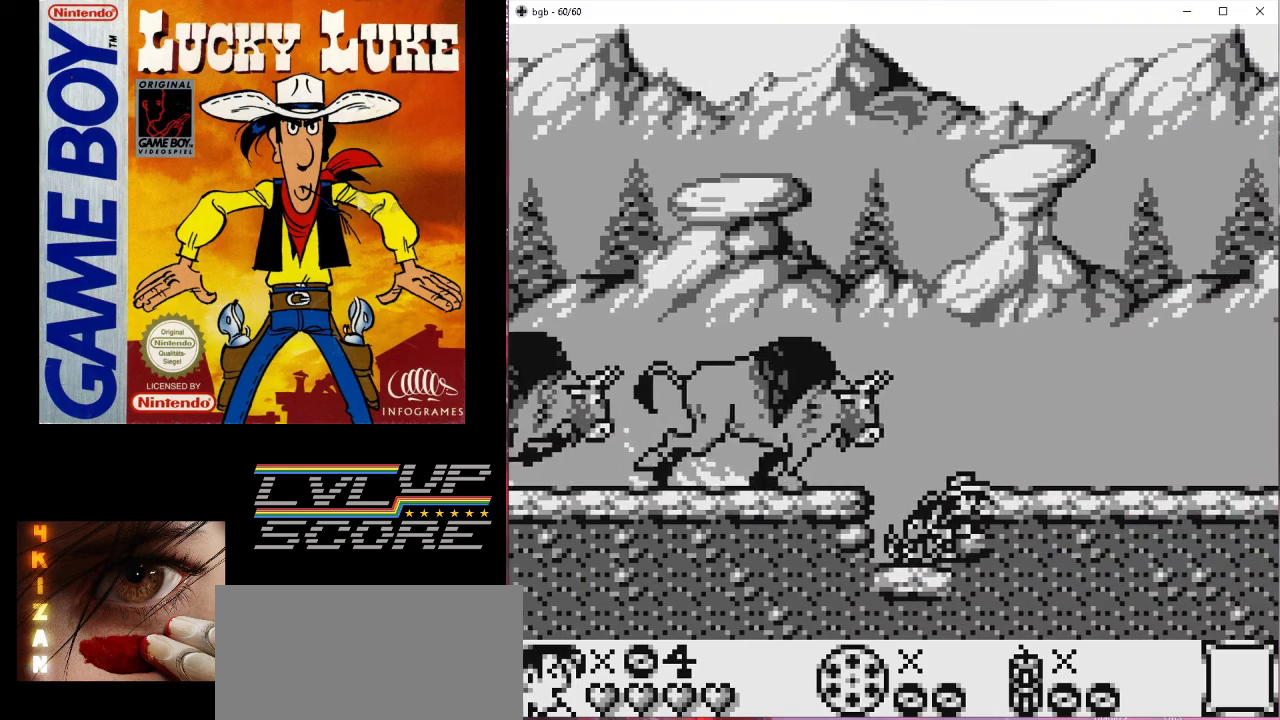
{"buttons": ["B", "DPAD_RIGHT"], "events": [[267, "DPAD_DOWN", "up"], [367, "B", "down"], [400, "DPAD_RIGHT", "down"]]}
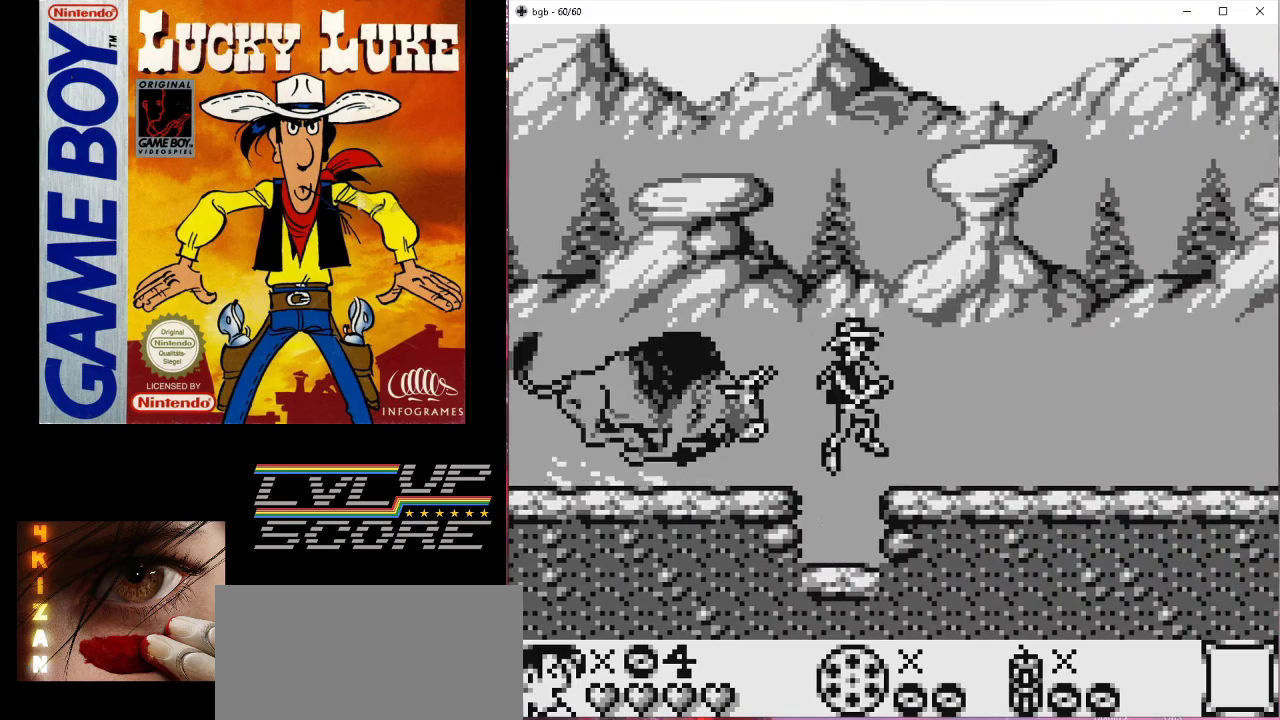
{"buttons": ["DPAD_RIGHT"], "events": [[33, "B", "up"]]}
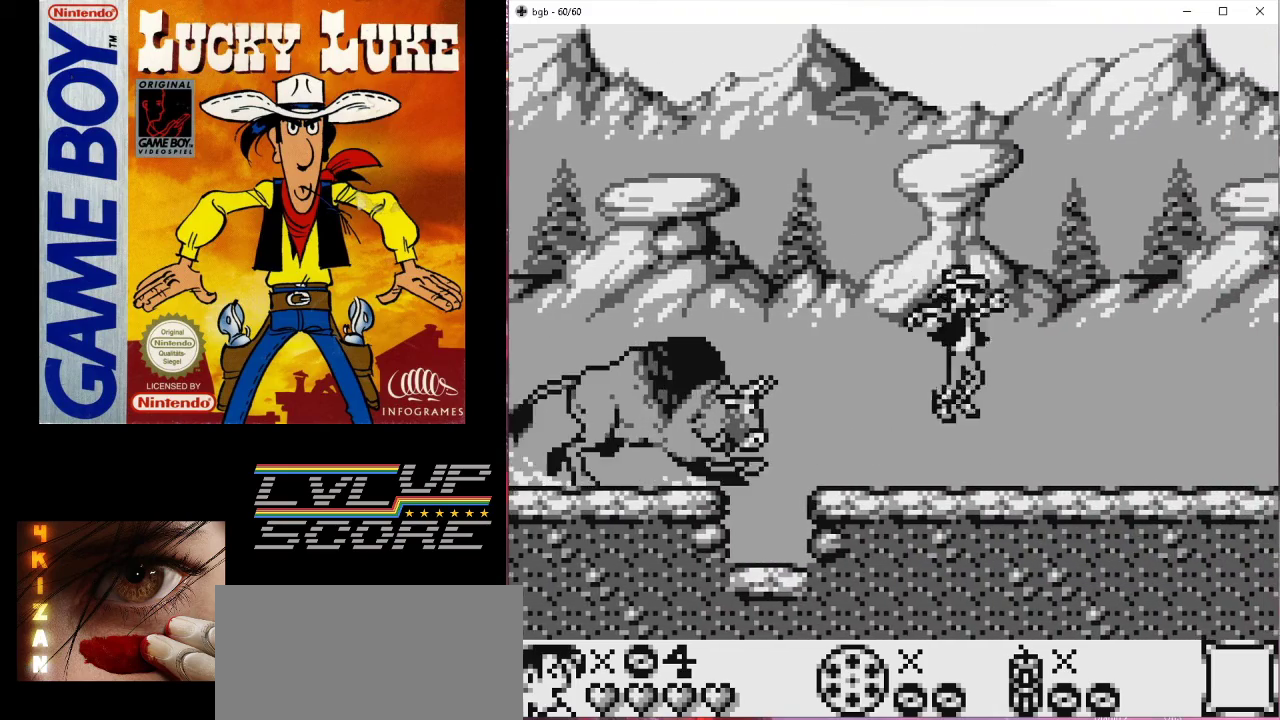
{"buttons": [], "events": [[267, "DPAD_RIGHT", "up"]]}
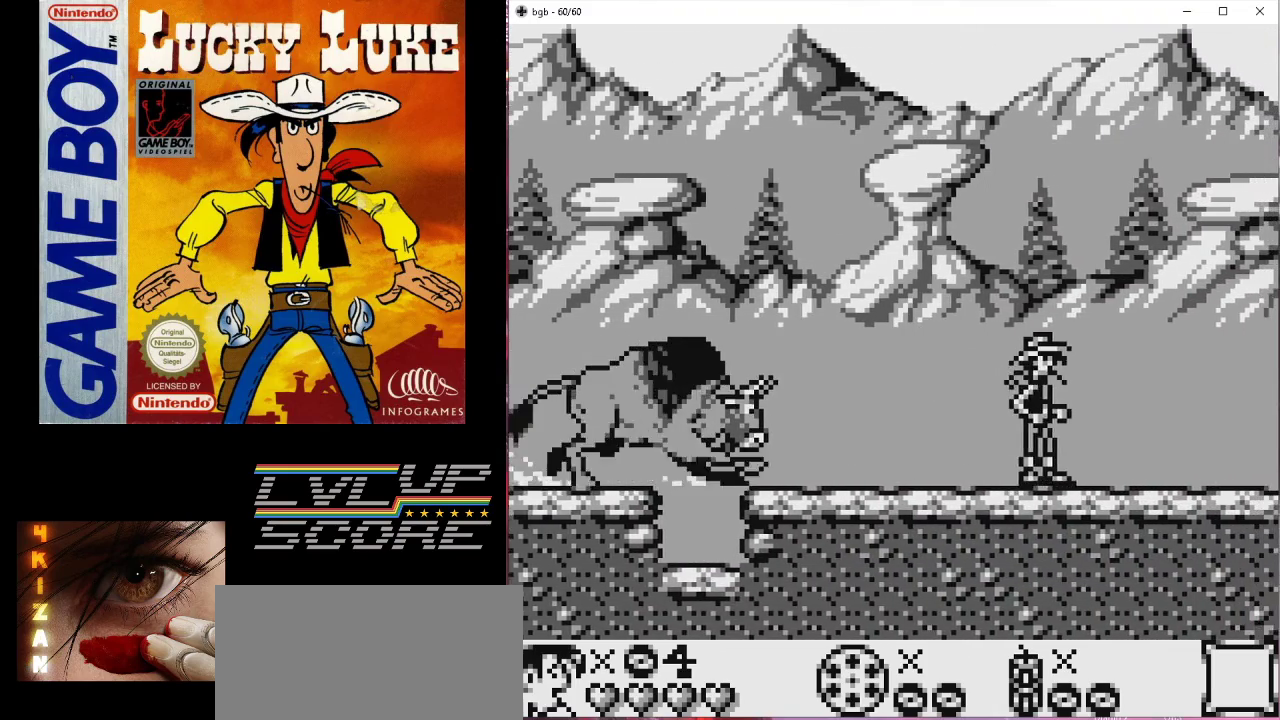
{"buttons": [], "events": [[67, "DPAD_RIGHT", "down"], [333, "DPAD_RIGHT", "up"]]}
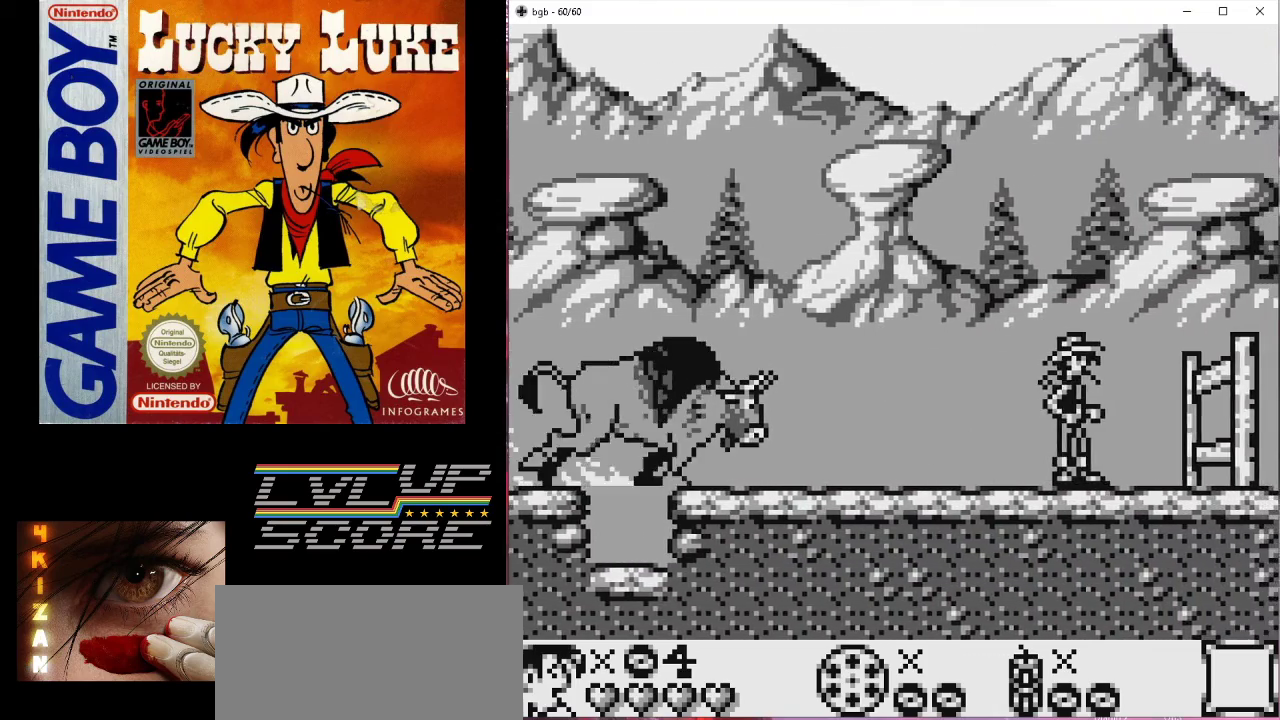
{"buttons": [], "events": [[300, "DPAD_RIGHT", "down"], [400, "DPAD_RIGHT", "up"]]}
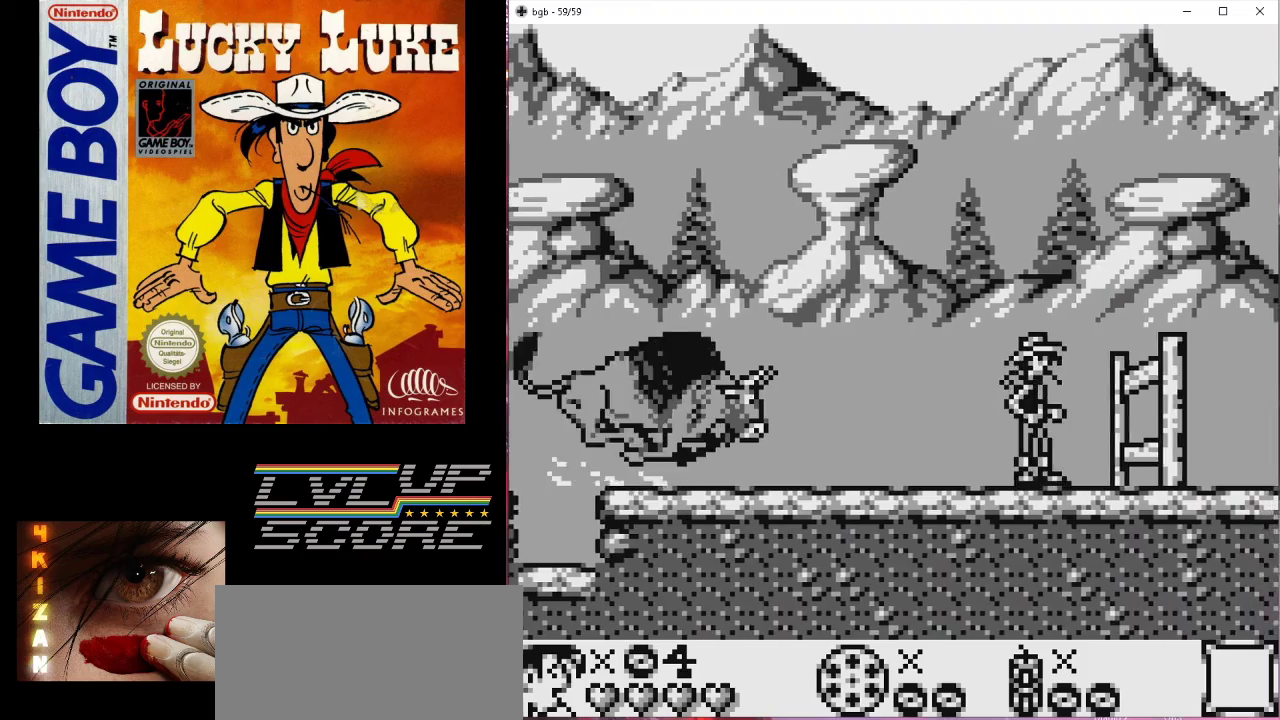
{"buttons": ["B", "DPAD_RIGHT"], "events": [[333, "B", "down"], [433, "DPAD_RIGHT", "down"]]}
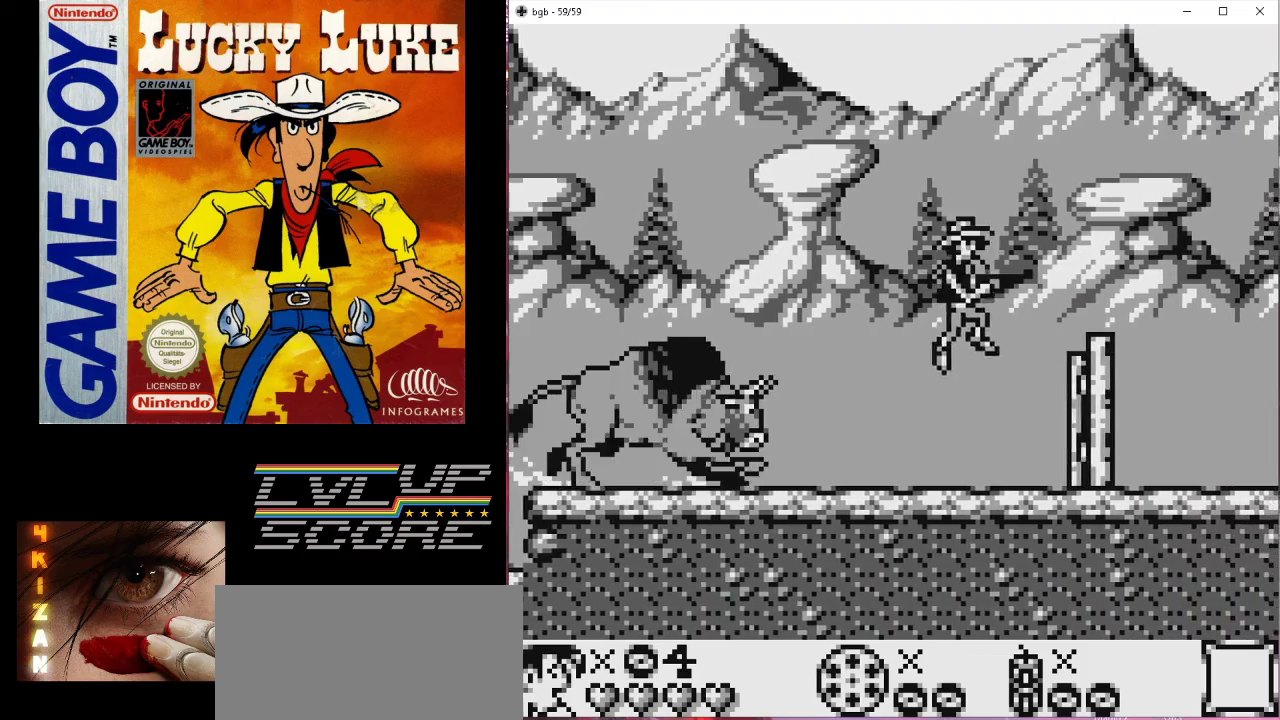
{"buttons": ["DPAD_RIGHT"], "events": [[500, "B", "up"]]}
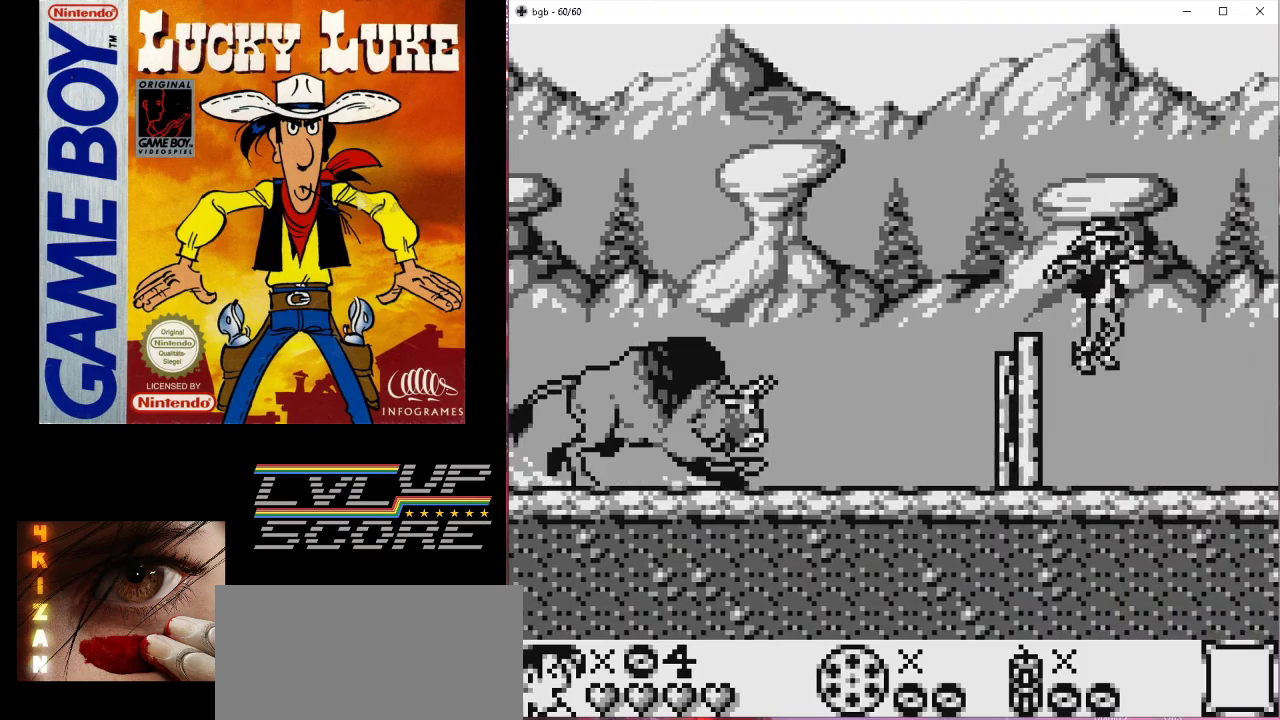
{"buttons": ["DPAD_RIGHT"], "events": [[33, "DPAD_RIGHT", "up"], [500, "DPAD_RIGHT", "down"]]}
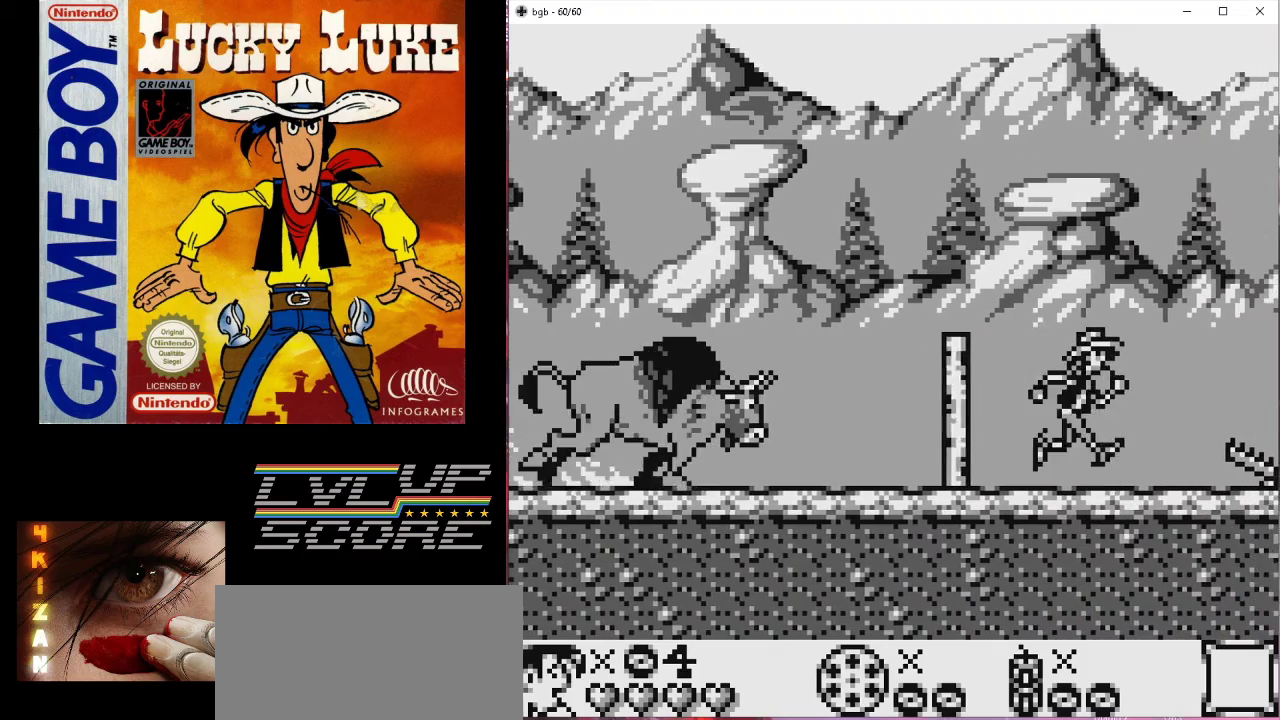
{"buttons": [], "events": [[133, "DPAD_RIGHT", "up"]]}